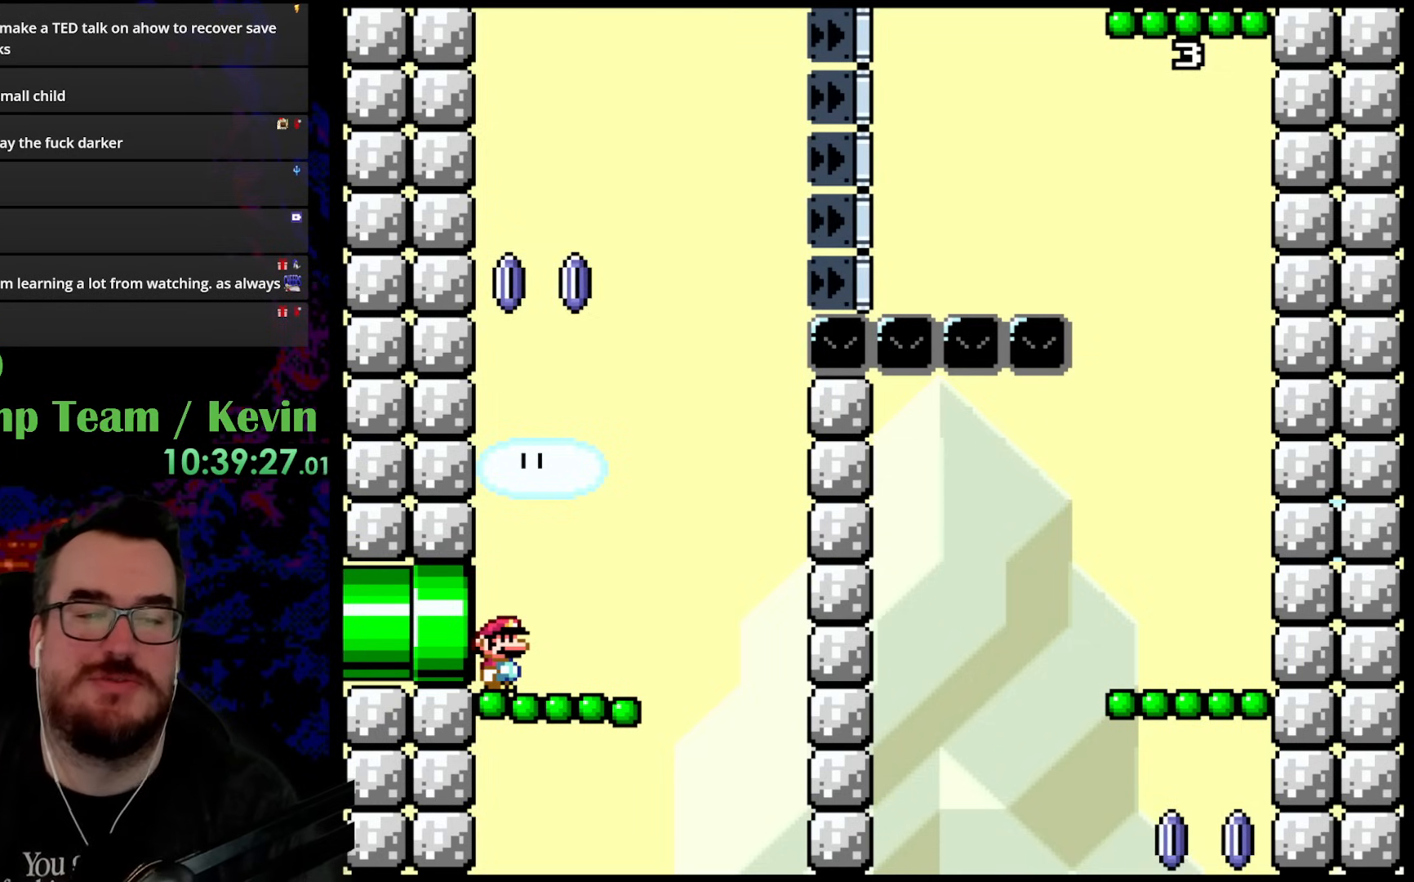
Gameplay with a controller (Nintendo layout); each line is a JSON object with the inputs held at the frame after it. "events" lists button and stick changes between this image and that frame as [ms after this image, input, new state], when the widget could be followed in between. Not read: L3 R3.
{"buttons": ["B", "Y", "DPAD_UP", "DPAD_RIGHT"], "events": [[233, "Y", "down"], [250, "B", "down"], [267, "DPAD_UP", "down"], [500, "DPAD_RIGHT", "down"]]}
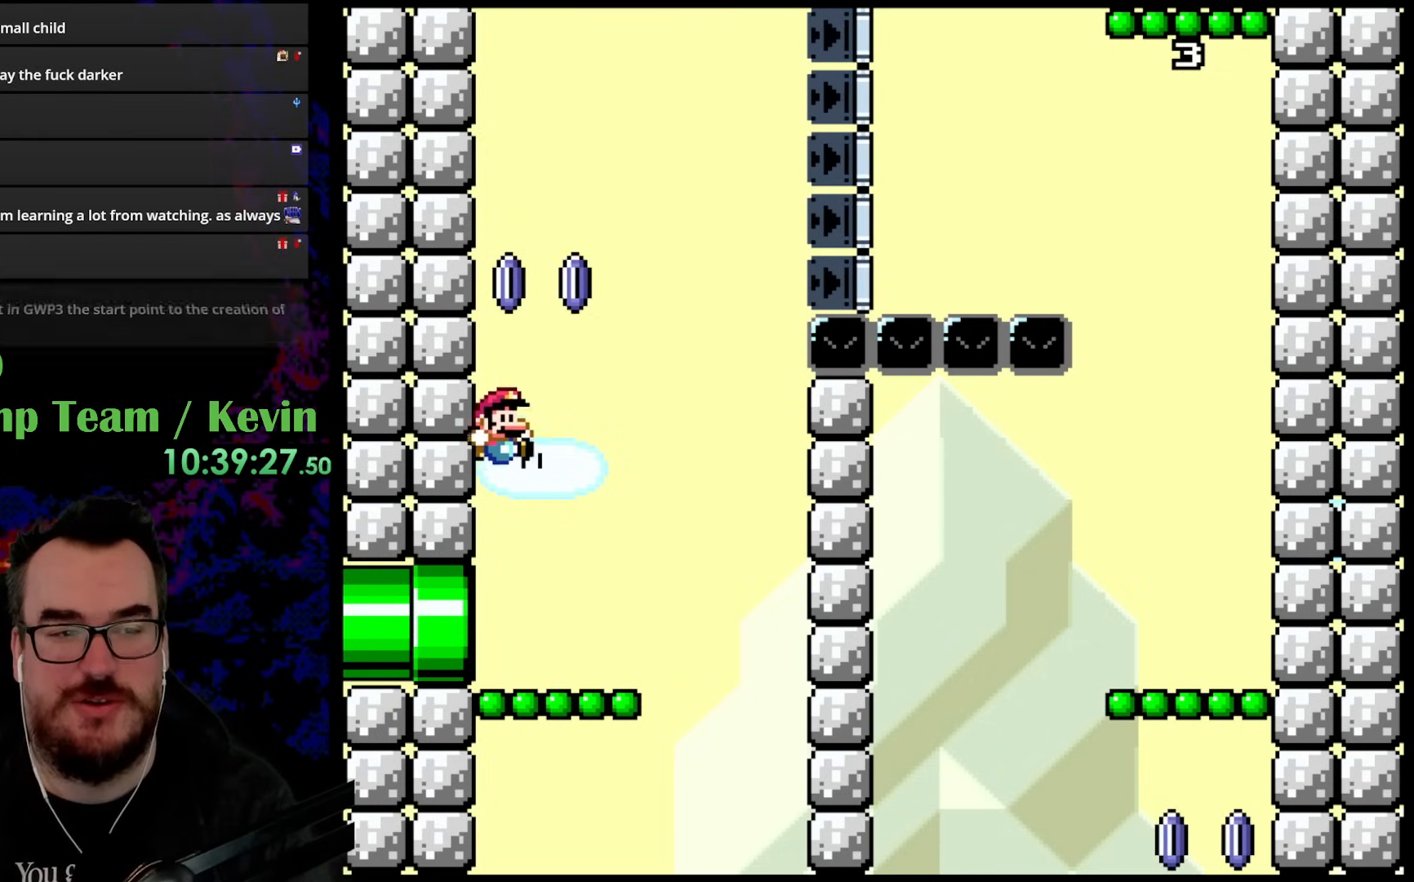
{"buttons": ["Y"], "events": [[217, "DPAD_UP", "up"], [250, "B", "up"], [317, "DPAD_UP", "down"], [333, "DPAD_RIGHT", "up"], [350, "DPAD_LEFT", "down"], [383, "DPAD_UP", "up"], [467, "DPAD_LEFT", "up"]]}
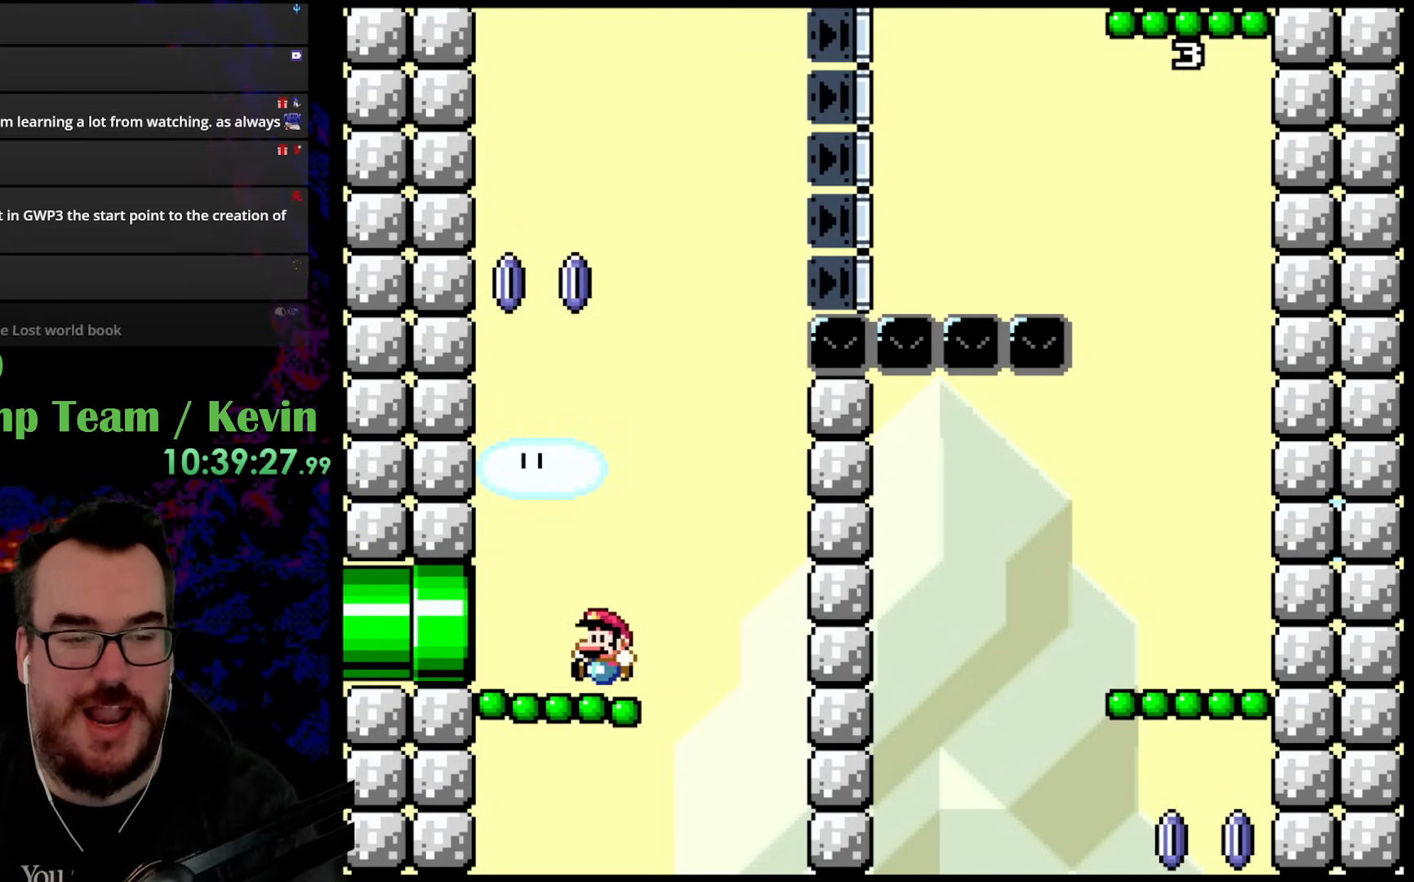
{"buttons": ["B", "Y", "DPAD_RIGHT"], "events": [[67, "DPAD_LEFT", "down"], [183, "B", "down"], [367, "DPAD_LEFT", "up"], [367, "DPAD_RIGHT", "down"]]}
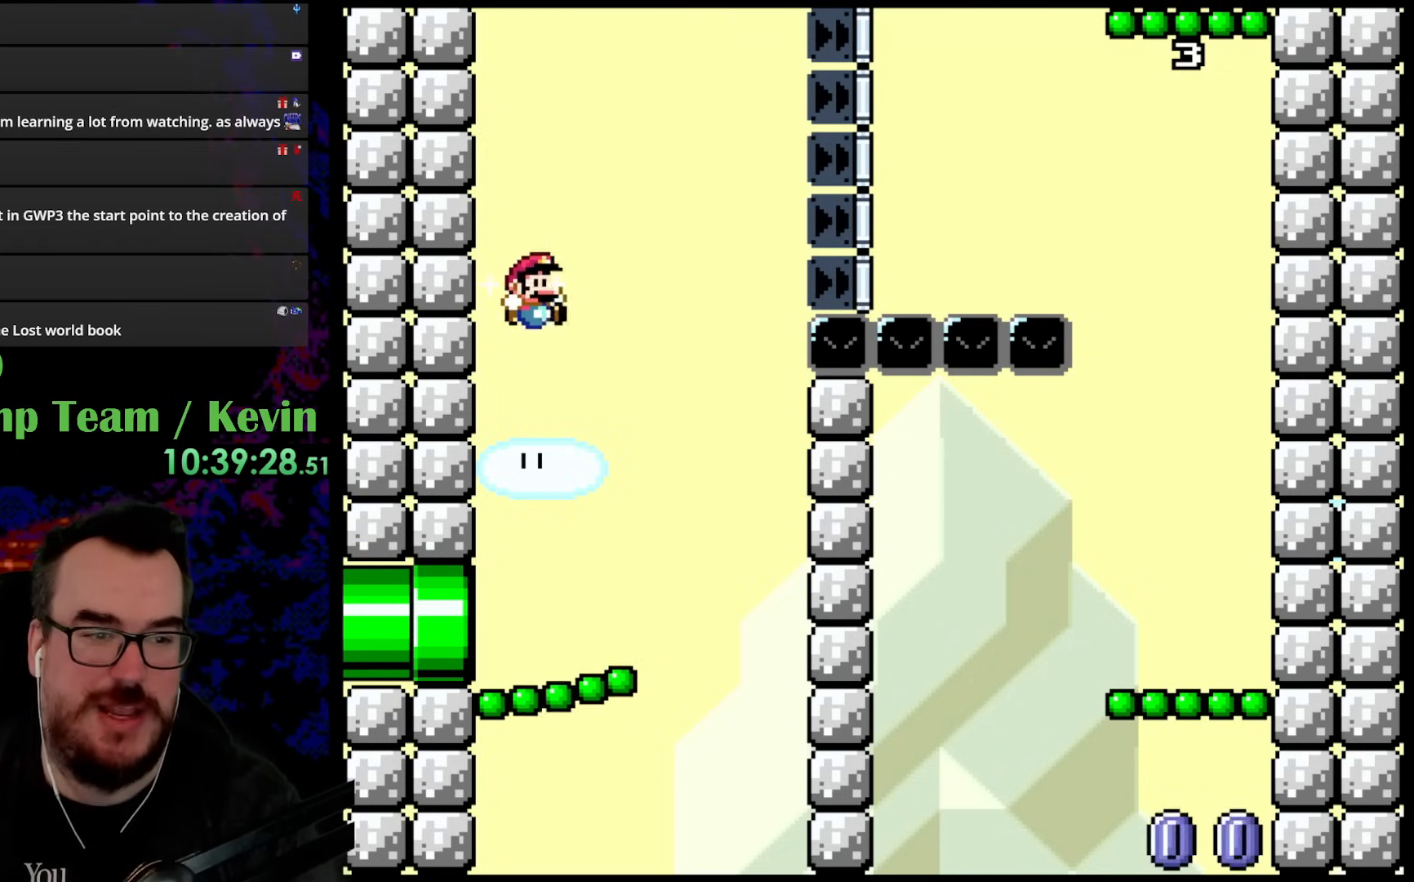
{"buttons": ["B", "Y", "DPAD_LEFT"], "events": [[333, "DPAD_LEFT", "down"], [333, "DPAD_RIGHT", "up"]]}
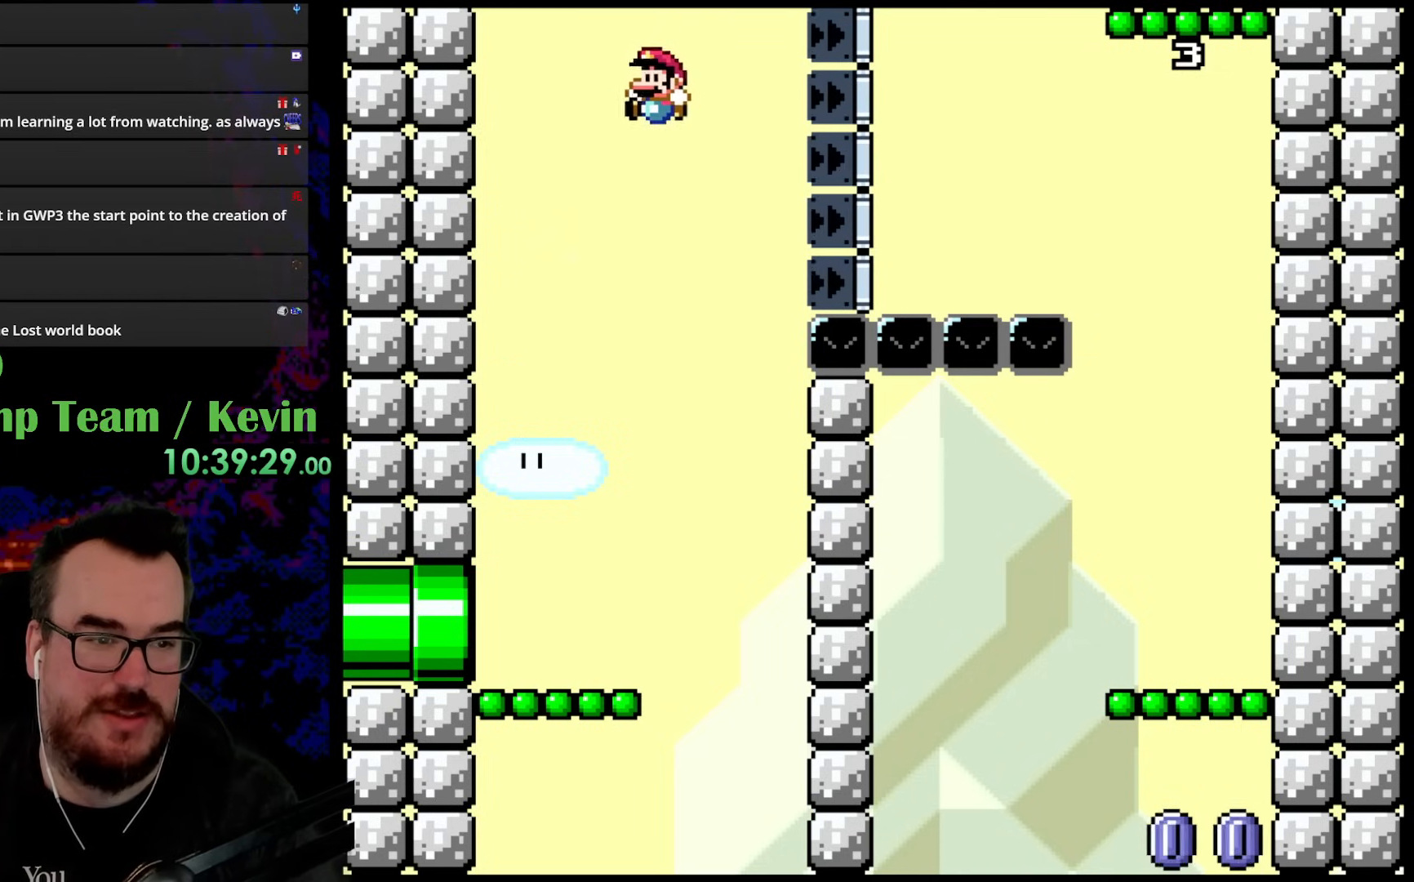
{"buttons": ["Y", "DPAD_RIGHT"], "events": [[200, "DPAD_LEFT", "up"], [233, "DPAD_RIGHT", "down"], [400, "B", "up"]]}
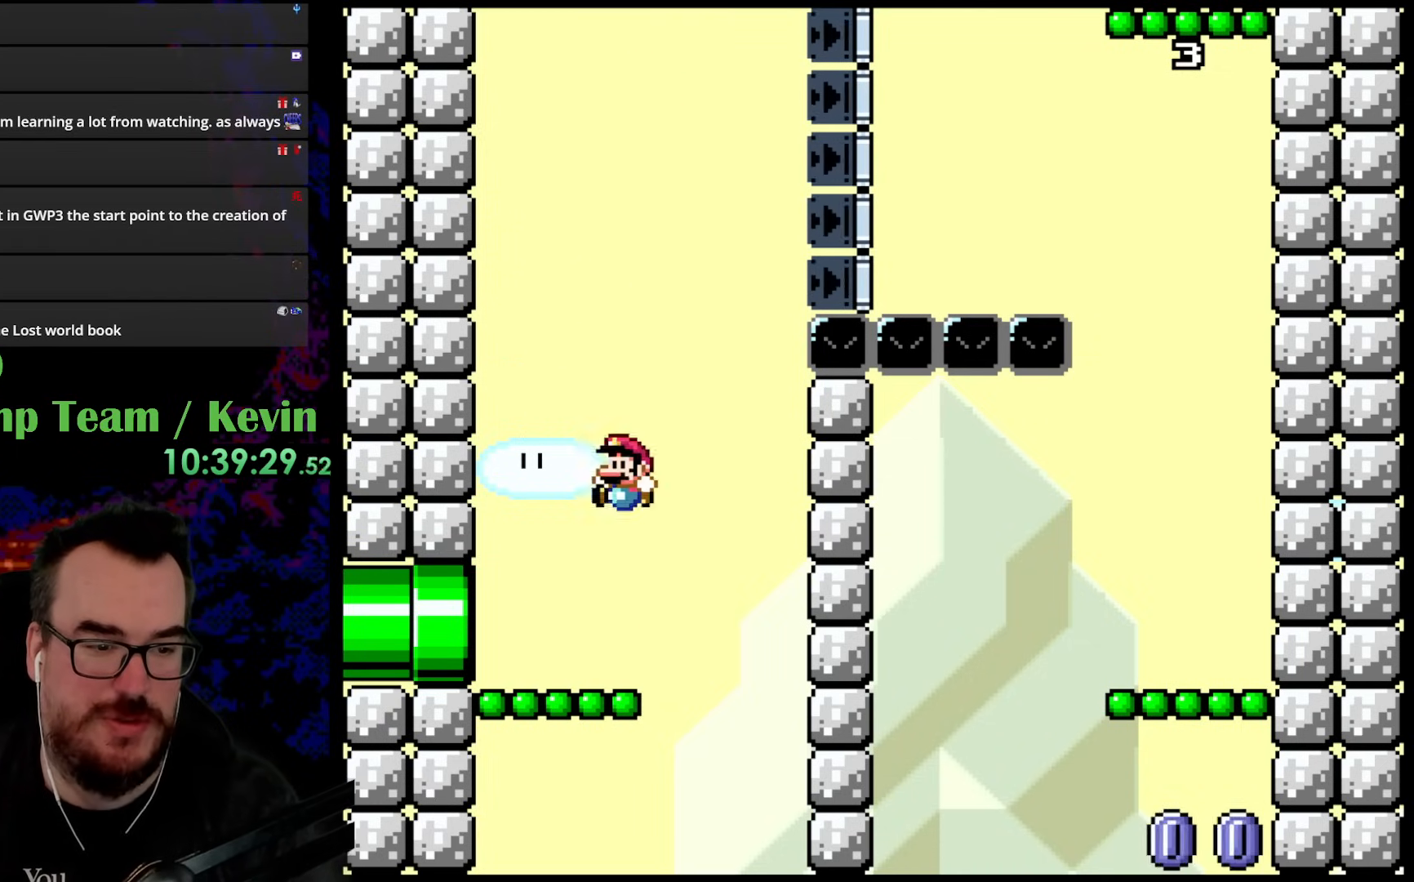
{"buttons": ["B", "Y", "DPAD_RIGHT"], "events": [[17, "DPAD_DOWN", "down"], [17, "DPAD_RIGHT", "up"], [33, "DPAD_DOWN", "up"], [33, "DPAD_LEFT", "down"], [183, "DPAD_LEFT", "up"], [367, "B", "down"], [483, "DPAD_RIGHT", "down"]]}
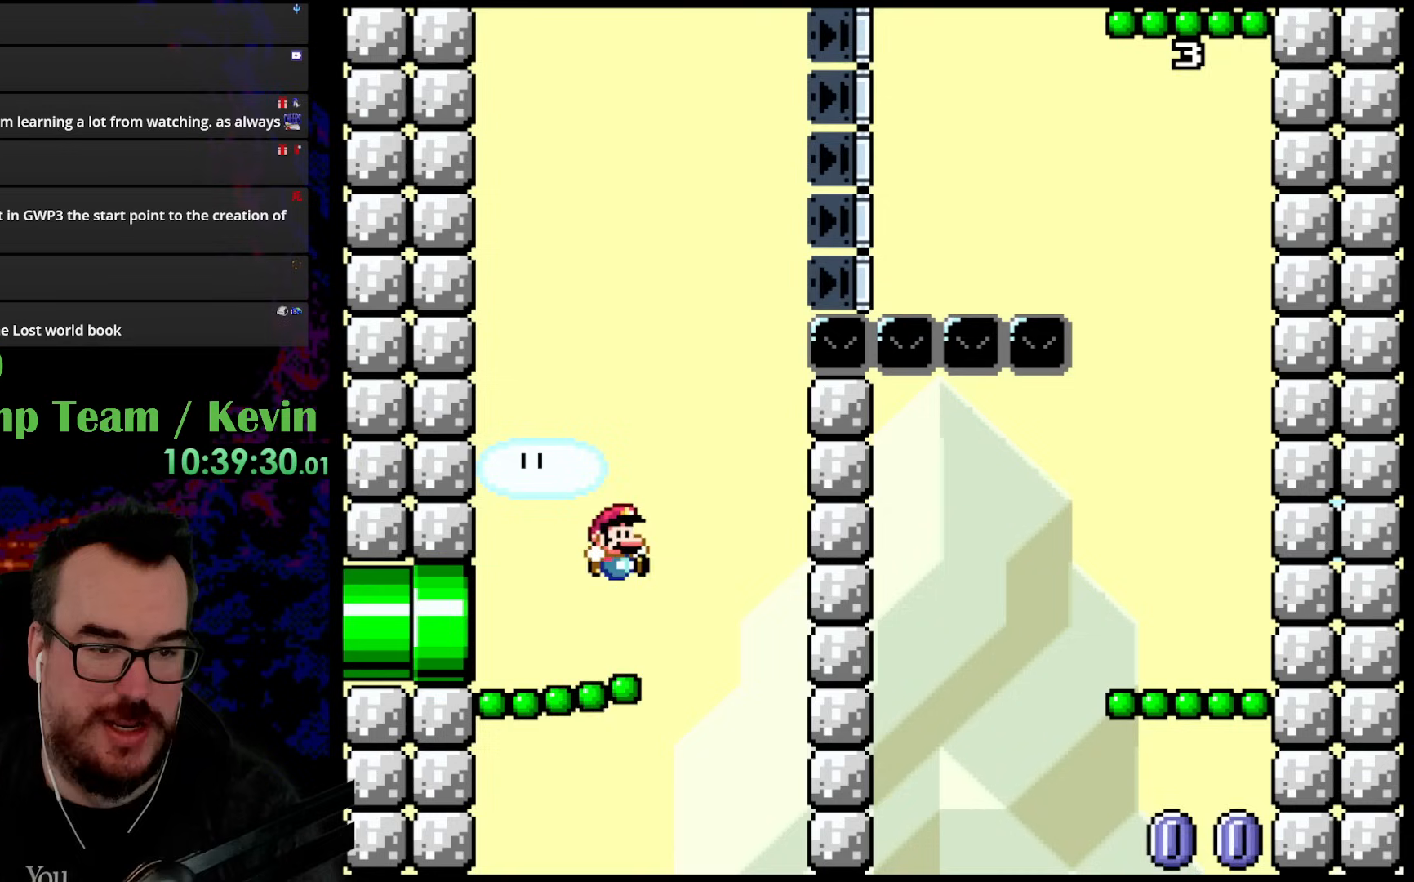
{"buttons": ["B", "Y", "DPAD_RIGHT"], "events": []}
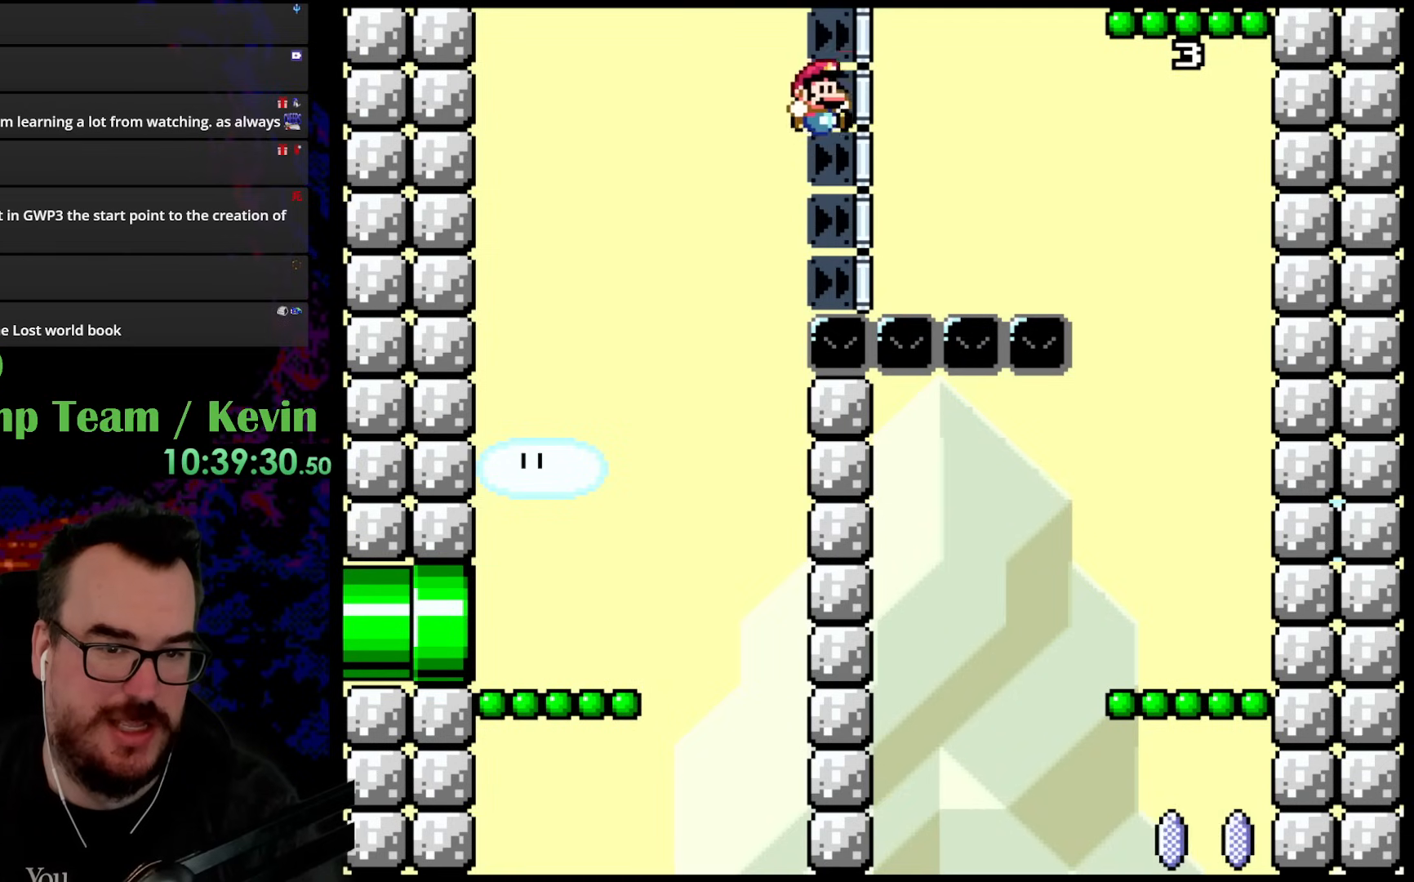
{"buttons": ["B", "Y", "DPAD_RIGHT"], "events": []}
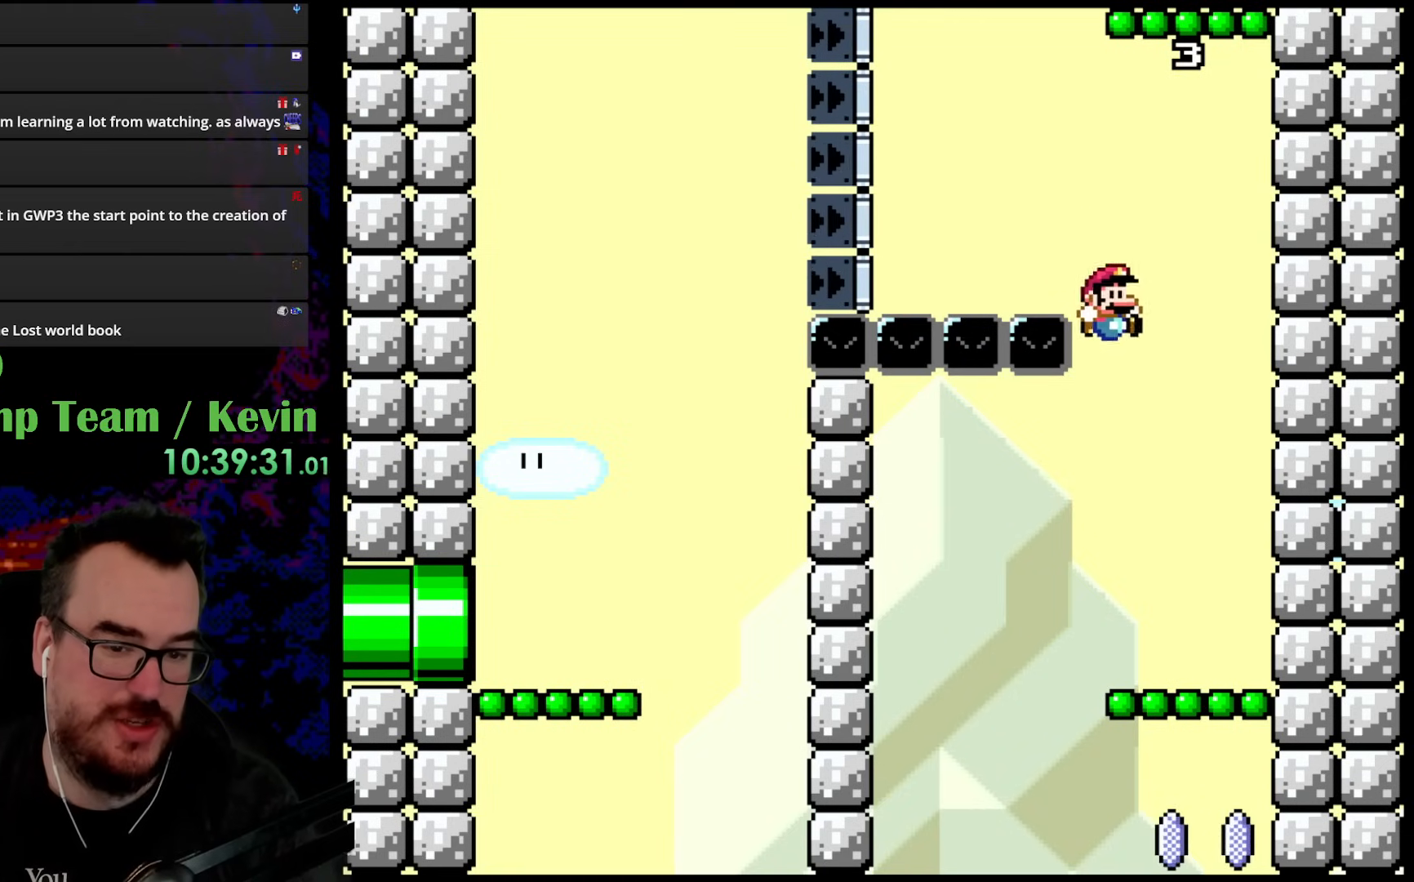
{"buttons": ["Y"], "events": [[33, "DPAD_DOWN", "down"], [50, "DPAD_DOWN", "up"], [50, "DPAD_LEFT", "down"], [50, "DPAD_RIGHT", "up"], [217, "B", "up"], [283, "DPAD_LEFT", "up"], [333, "DPAD_RIGHT", "down"], [433, "DPAD_RIGHT", "up"]]}
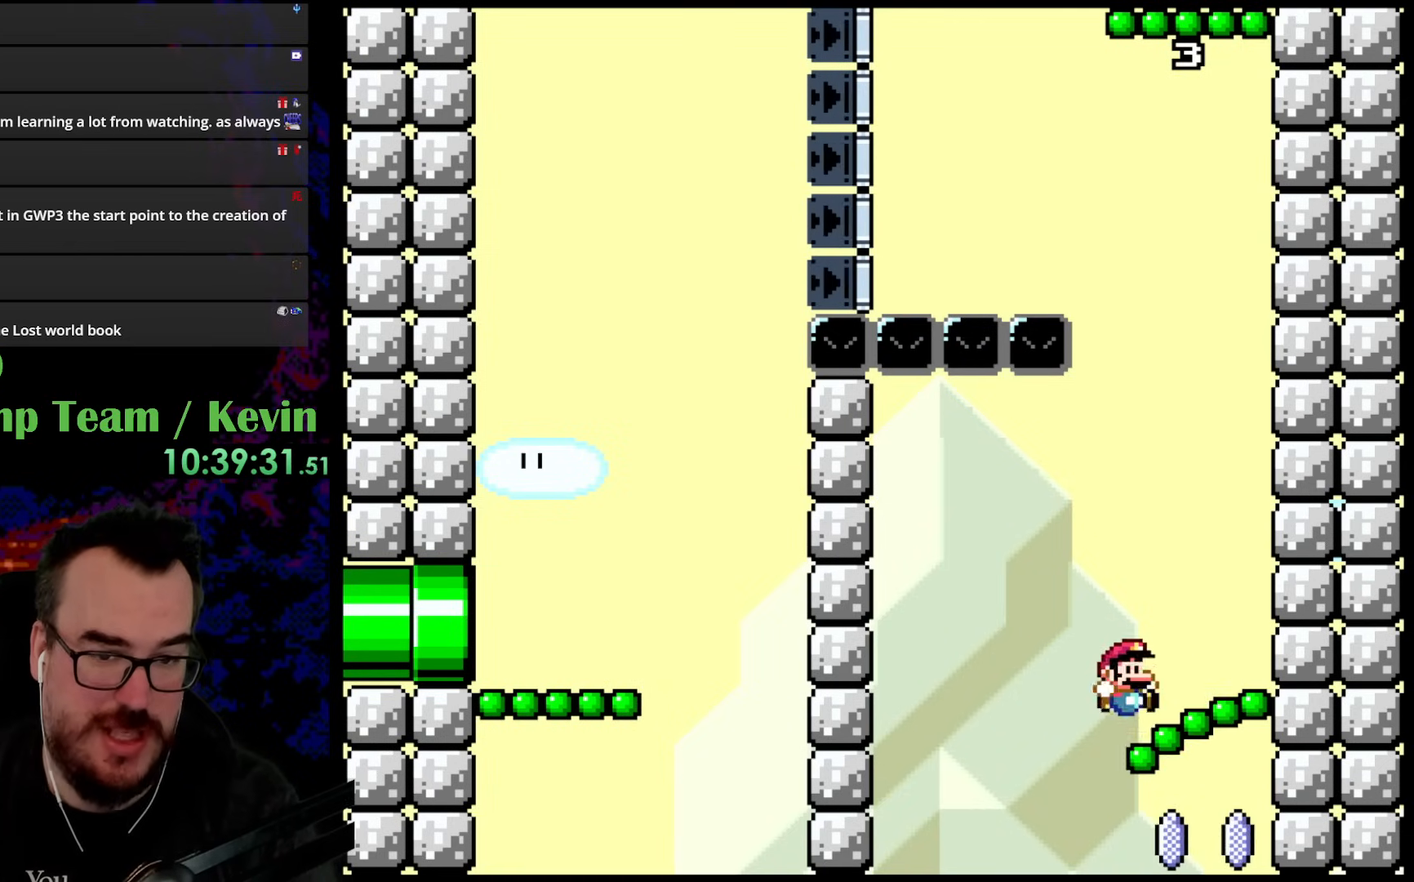
{"buttons": ["Y"], "events": []}
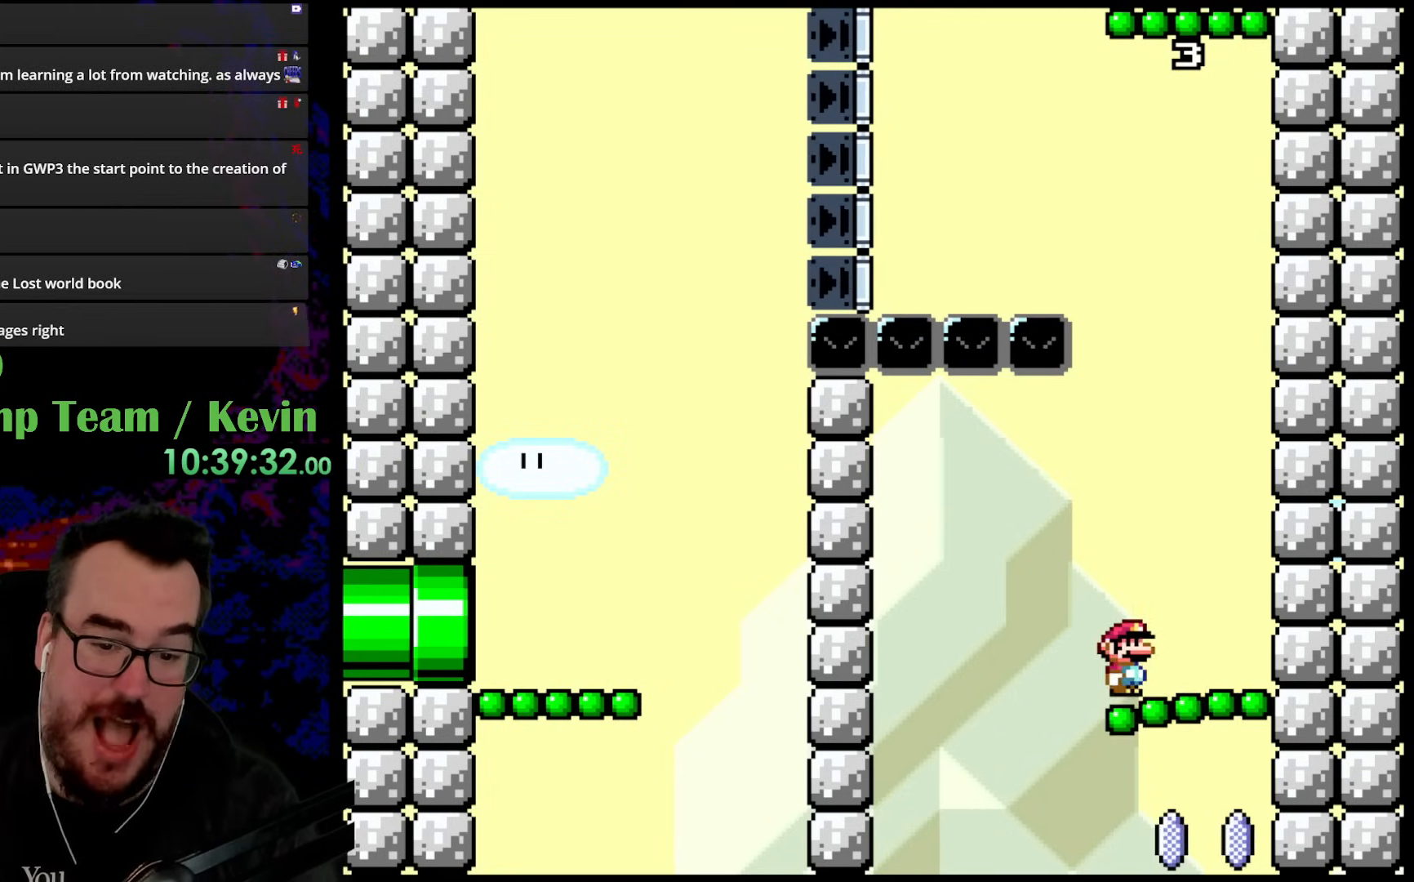
{"buttons": ["Y", "DPAD_LEFT"], "events": [[283, "DPAD_LEFT", "down"]]}
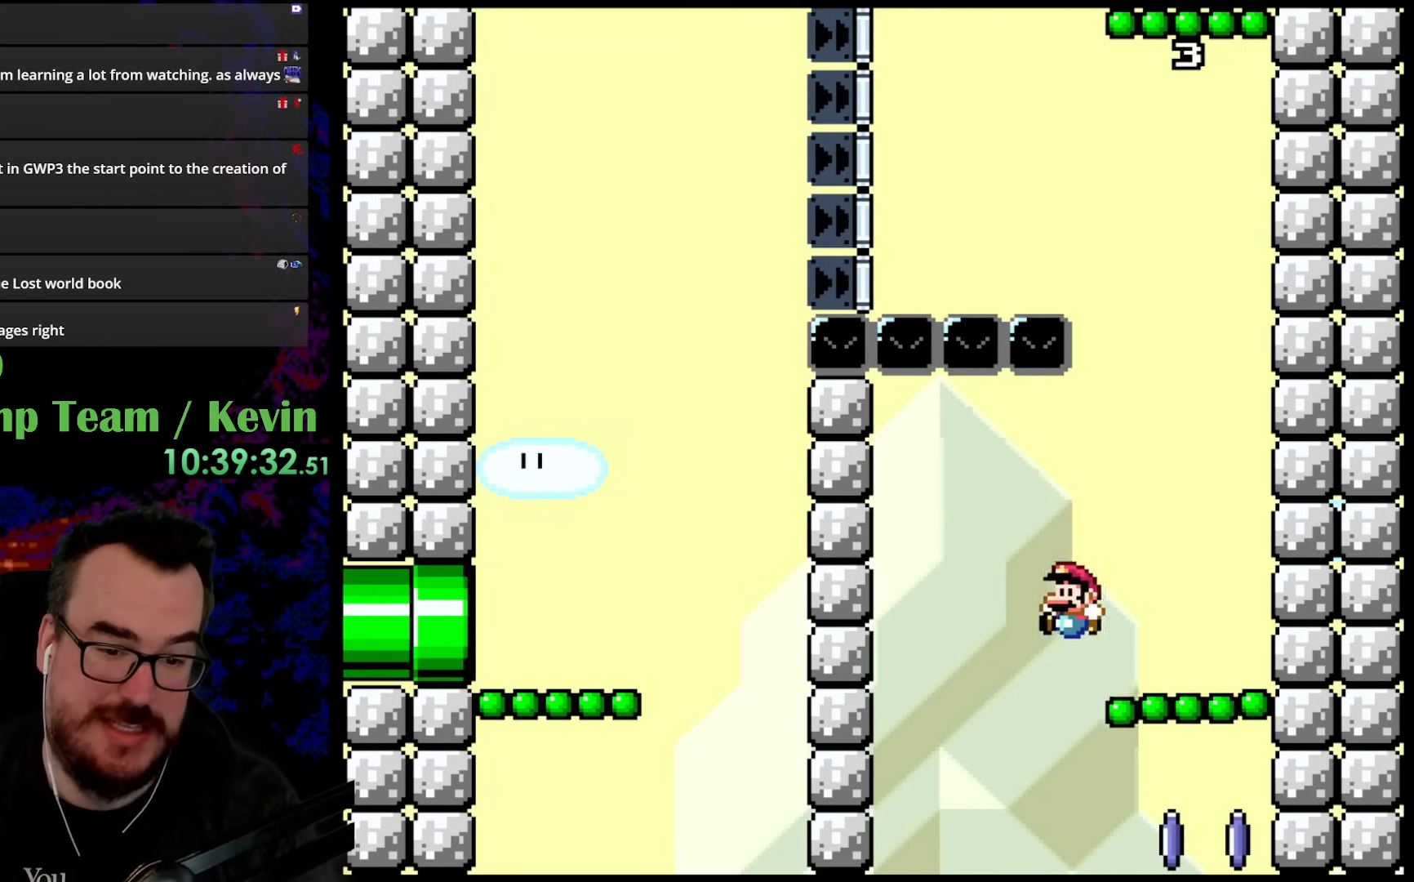
{"buttons": ["Y", "DPAD_RIGHT"], "events": [[33, "DPAD_LEFT", "up"], [67, "DPAD_RIGHT", "down"]]}
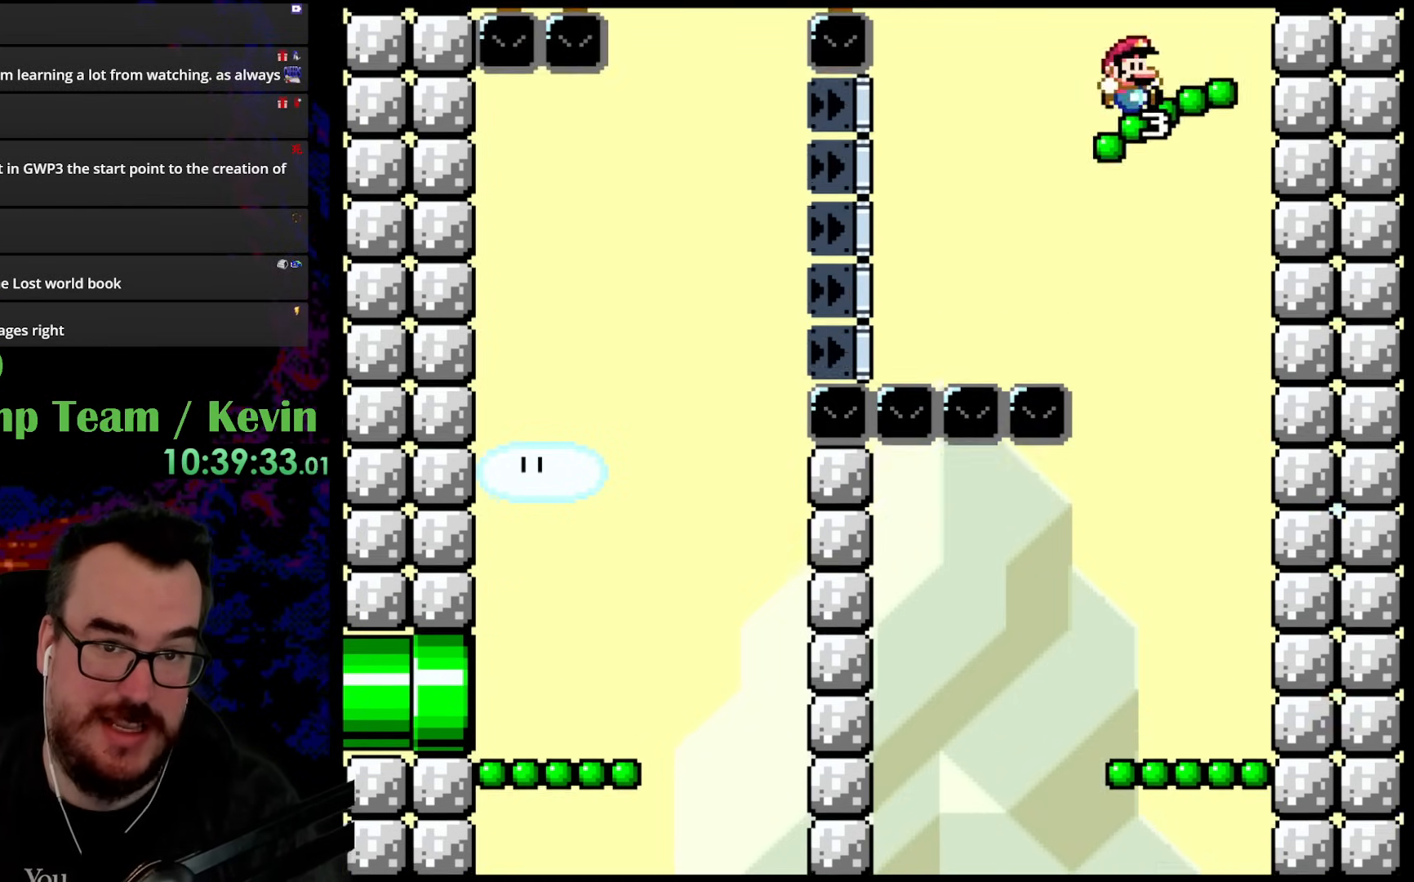
{"buttons": ["Y", "DPAD_LEFT"], "events": [[317, "DPAD_LEFT", "down"], [317, "DPAD_RIGHT", "up"]]}
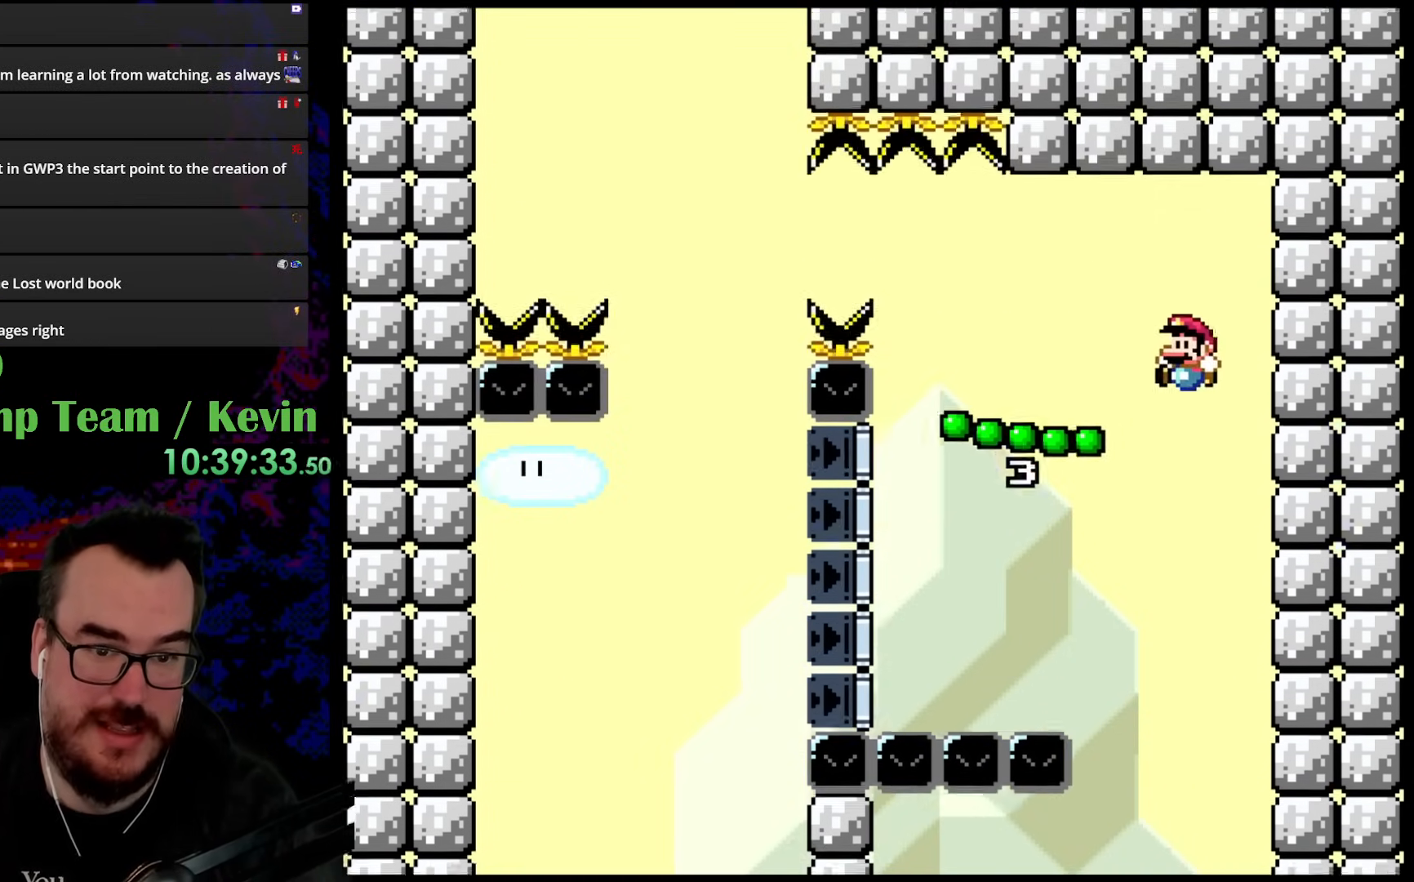
{"buttons": ["Y", "DPAD_LEFT"], "events": [[167, "DPAD_LEFT", "up"], [267, "DPAD_RIGHT", "down"], [333, "DPAD_DOWN", "down"], [333, "DPAD_RIGHT", "up"], [383, "DPAD_DOWN", "up"], [383, "DPAD_LEFT", "down"]]}
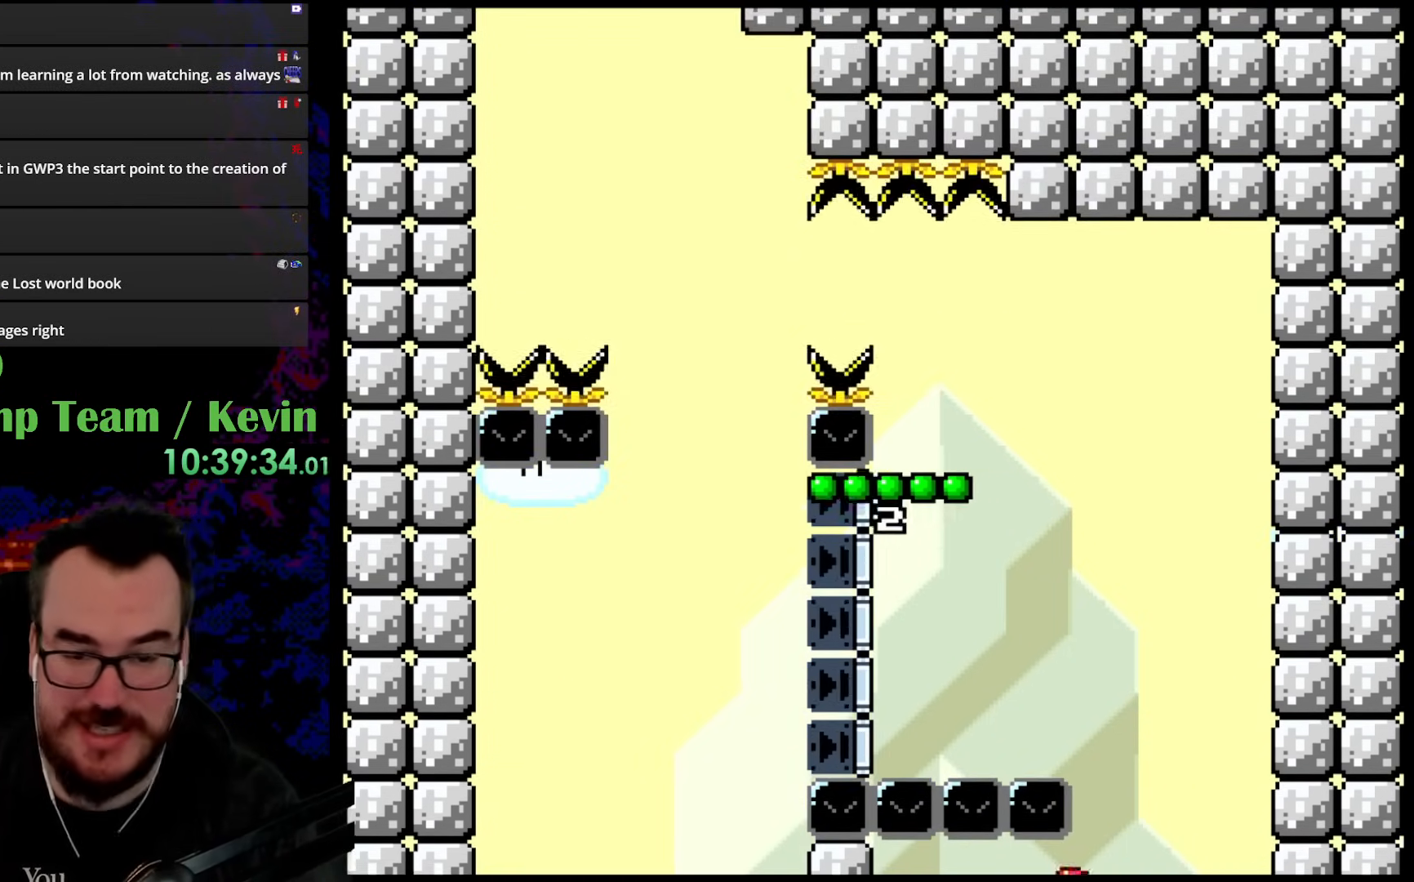
{"buttons": [], "events": [[67, "DPAD_LEFT", "up"], [183, "Y", "up"]]}